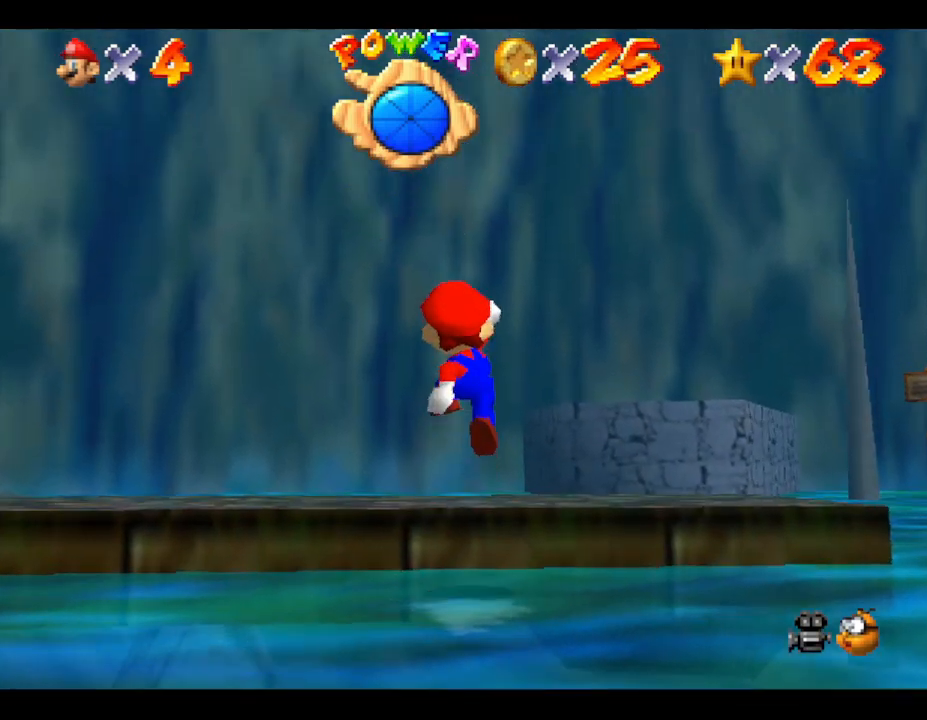
Gameplay with a controller (Nintendo layout); each line is a JSON object with the inputs held at the frame after it. "events" lists button and stick changes between this image and that frame as [ms after this image, input, new state], when the widget could be followed in between. Not read: L3 R3.
{"buttons": ["A"], "left_stick": "center", "events": [[50, "left_stick", "center"], [133, "left_stick", "up"], [383, "A", "down"], [433, "left_stick", "center"]]}
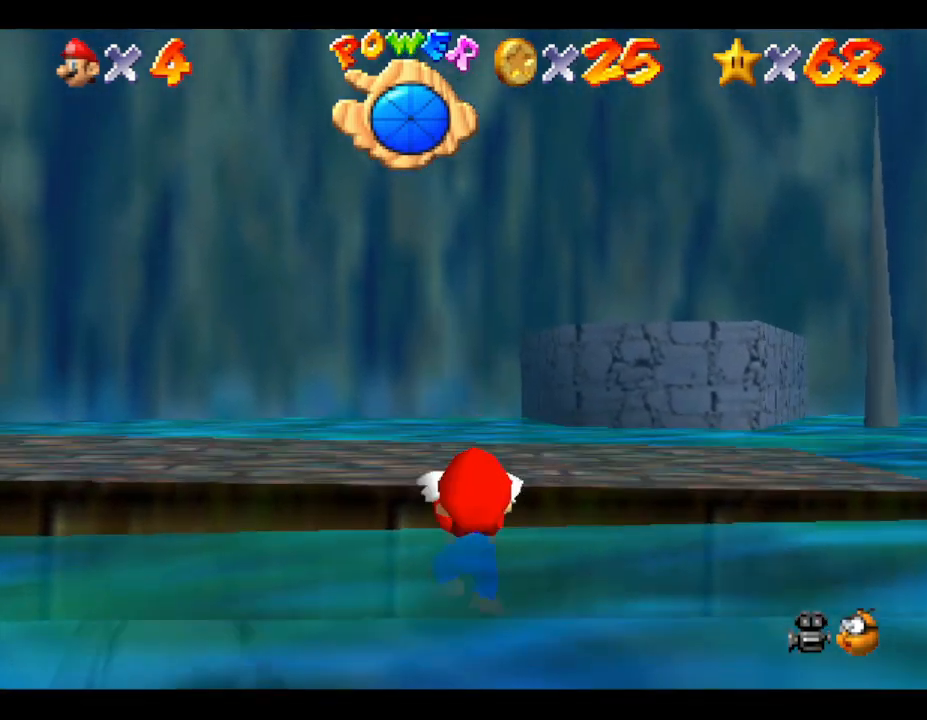
{"buttons": [], "left_stick": "up", "events": [[100, "A", "up"], [200, "A", "down"], [333, "A", "up"], [383, "left_stick", "up"]]}
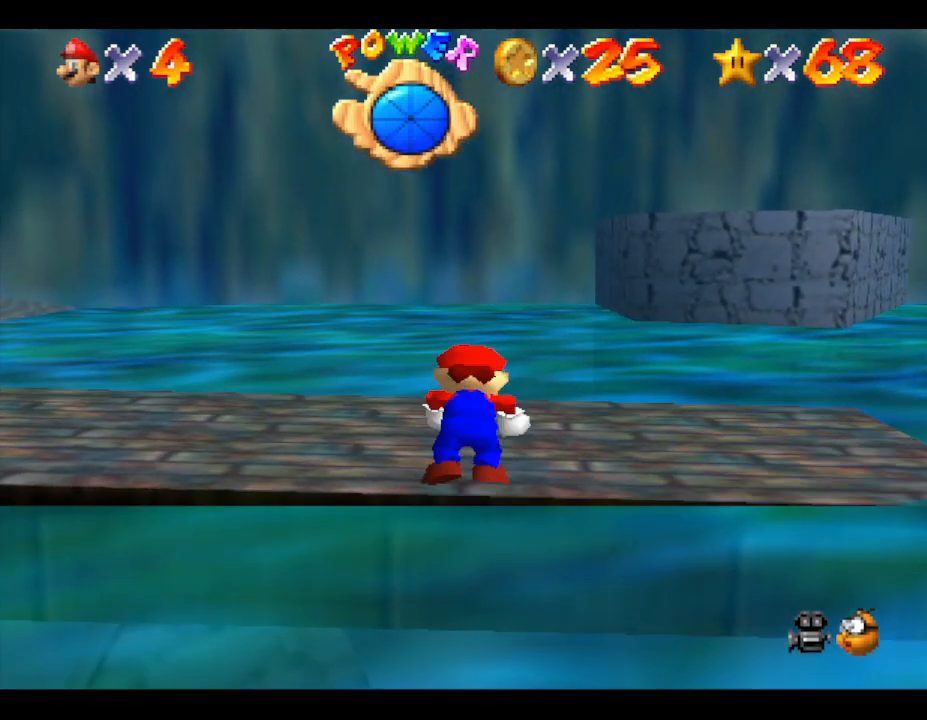
{"buttons": [], "left_stick": "up-left", "events": [[100, "left_stick", "up-left"], [133, "C_RIGHT", "down"], [283, "C_RIGHT", "up"]]}
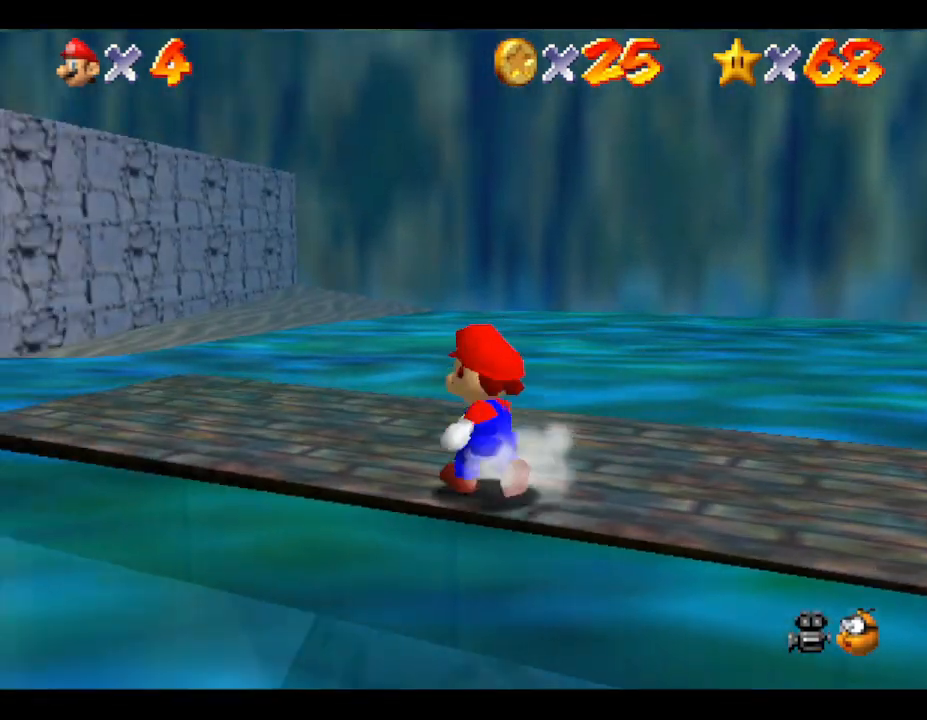
{"buttons": [], "left_stick": "up", "events": [[150, "left_stick", "up"]]}
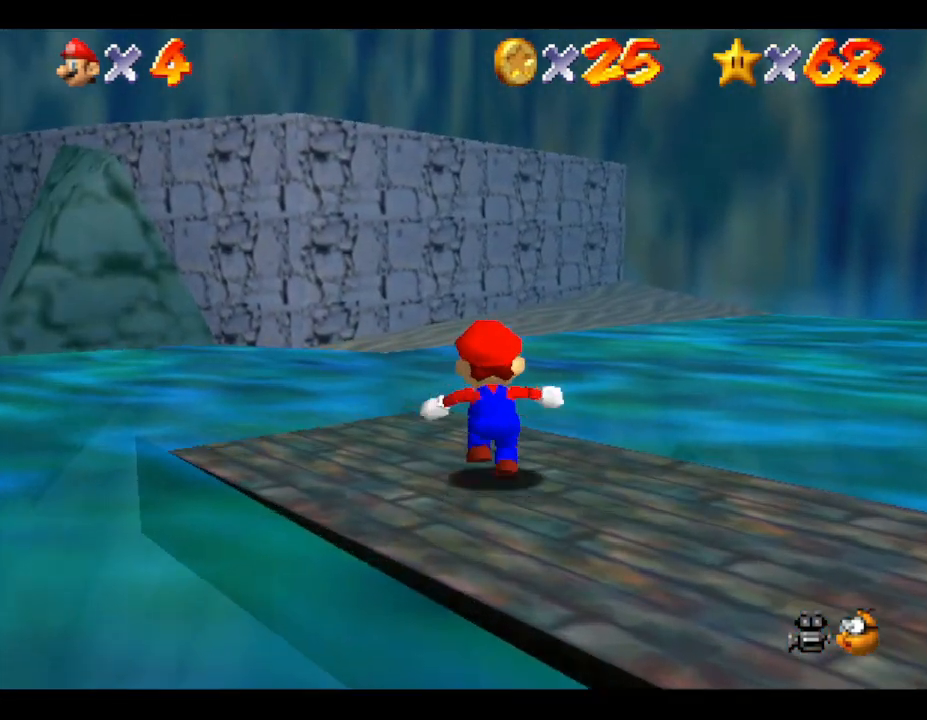
{"buttons": ["A"], "left_stick": "up", "events": [[300, "A", "down"]]}
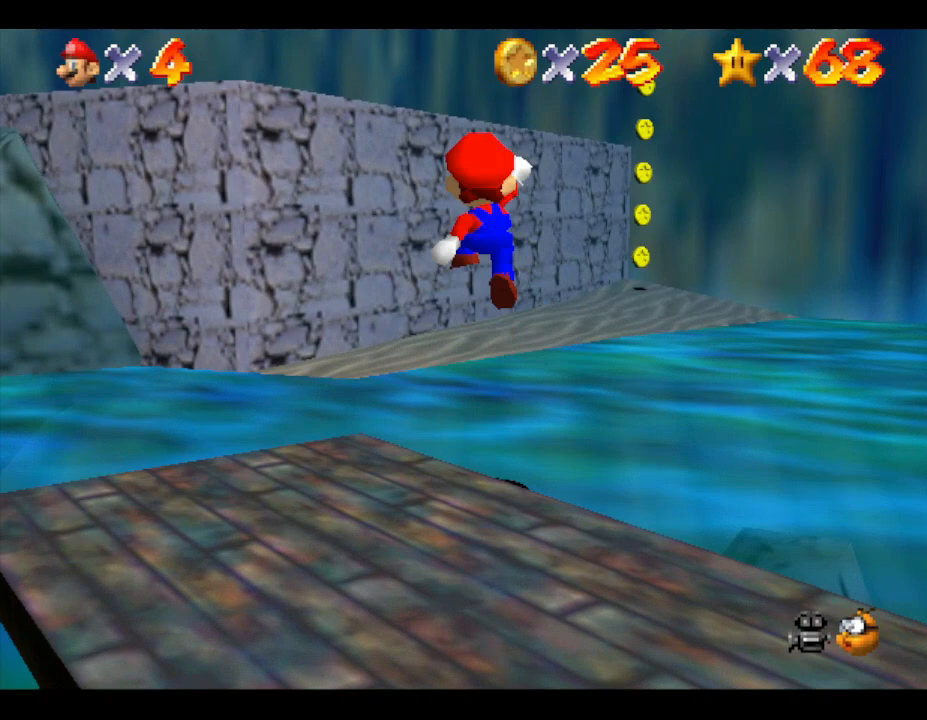
{"buttons": [], "left_stick": "up", "events": [[433, "A", "up"]]}
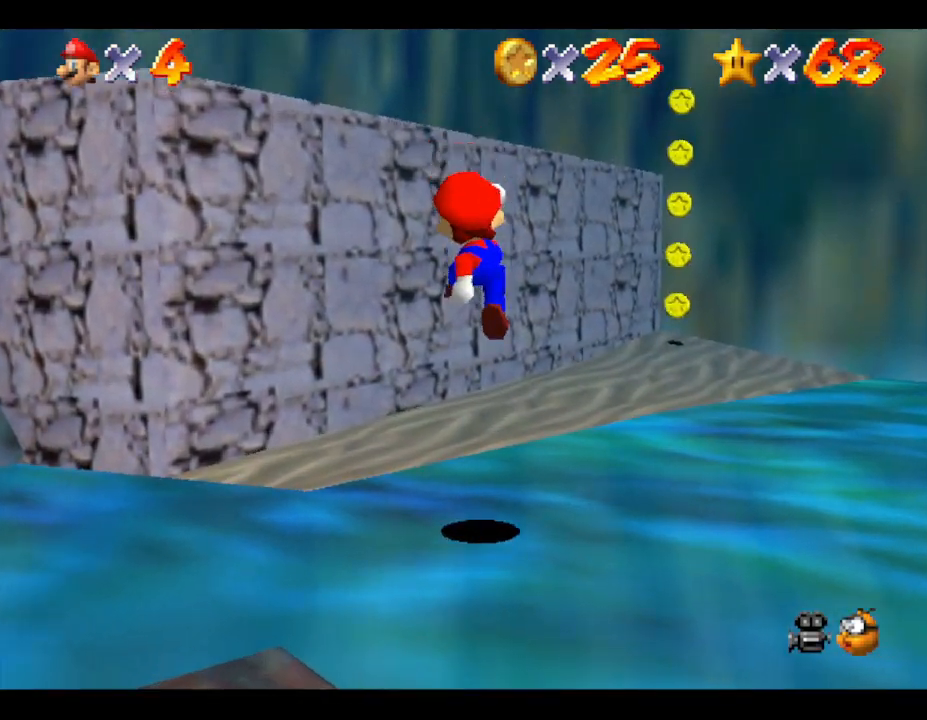
{"buttons": [], "left_stick": "up", "events": []}
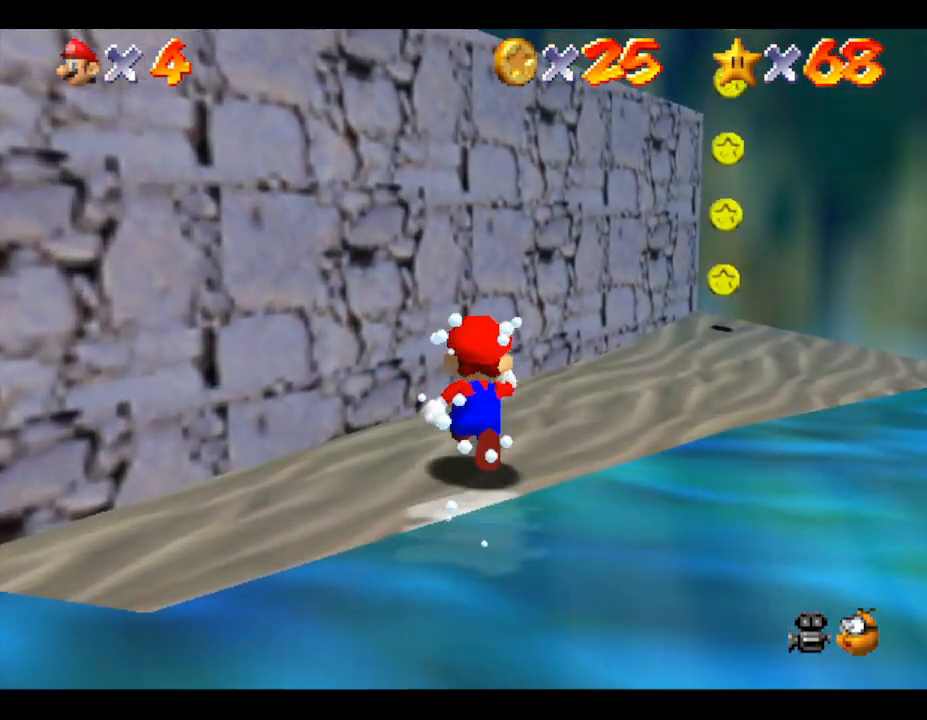
{"buttons": [], "left_stick": "up", "events": [[50, "left_stick", "up-right"], [400, "left_stick", "up"]]}
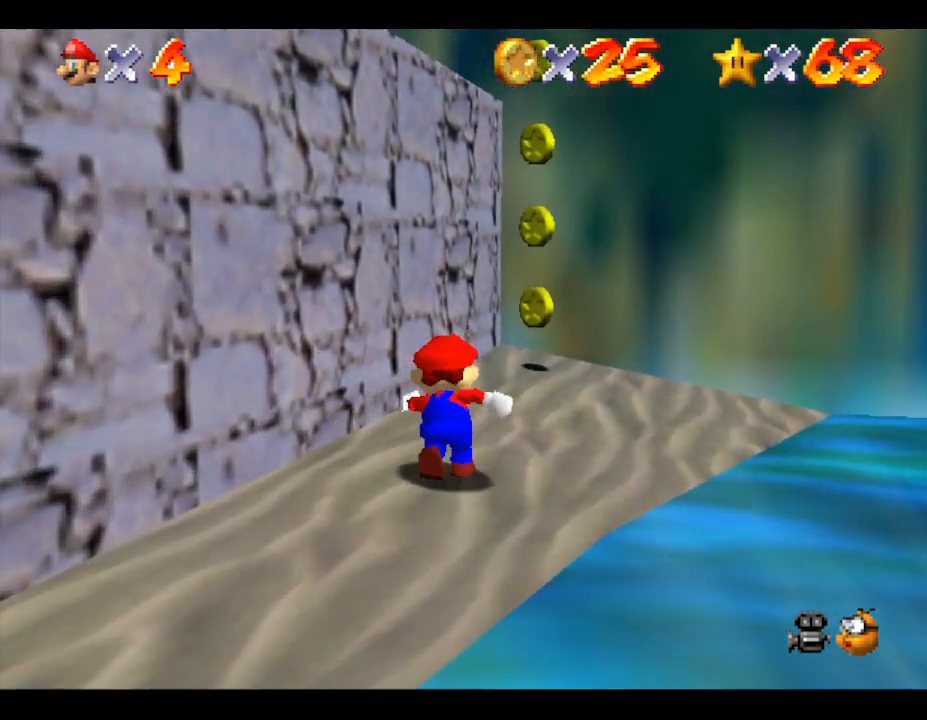
{"buttons": [], "left_stick": "down-left", "events": [[450, "left_stick", "down-left"]]}
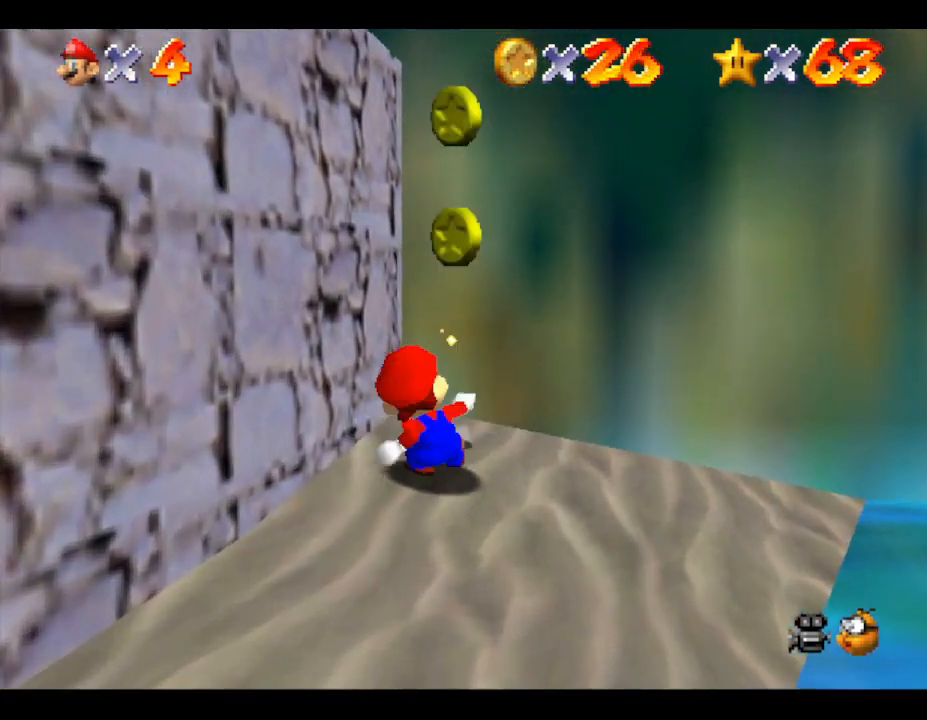
{"buttons": ["A"], "left_stick": "up", "events": [[17, "A", "down"], [133, "left_stick", "up"]]}
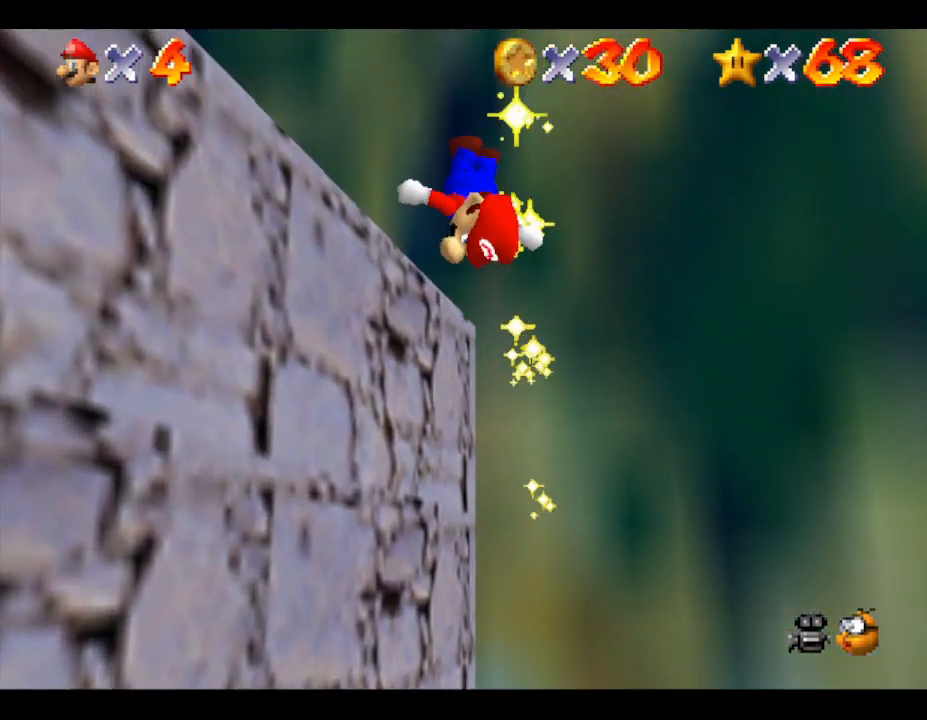
{"buttons": ["A"], "left_stick": "left", "events": [[200, "left_stick", "up-left"], [233, "A", "up"], [300, "left_stick", "left"], [467, "A", "down"]]}
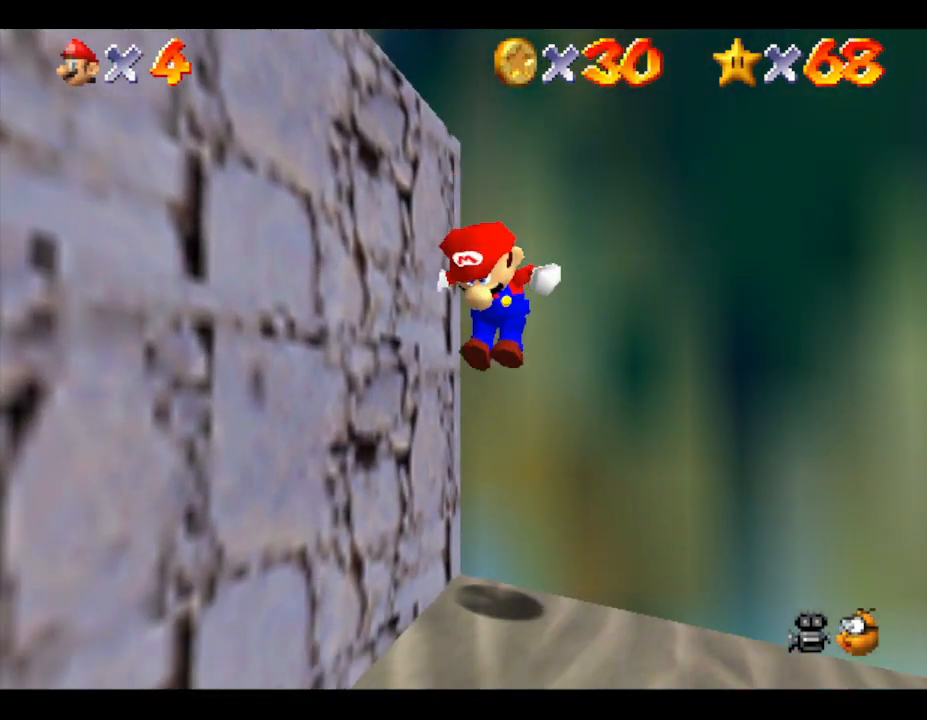
{"buttons": ["A"], "left_stick": "left", "events": [[183, "A", "up"], [333, "A", "down"]]}
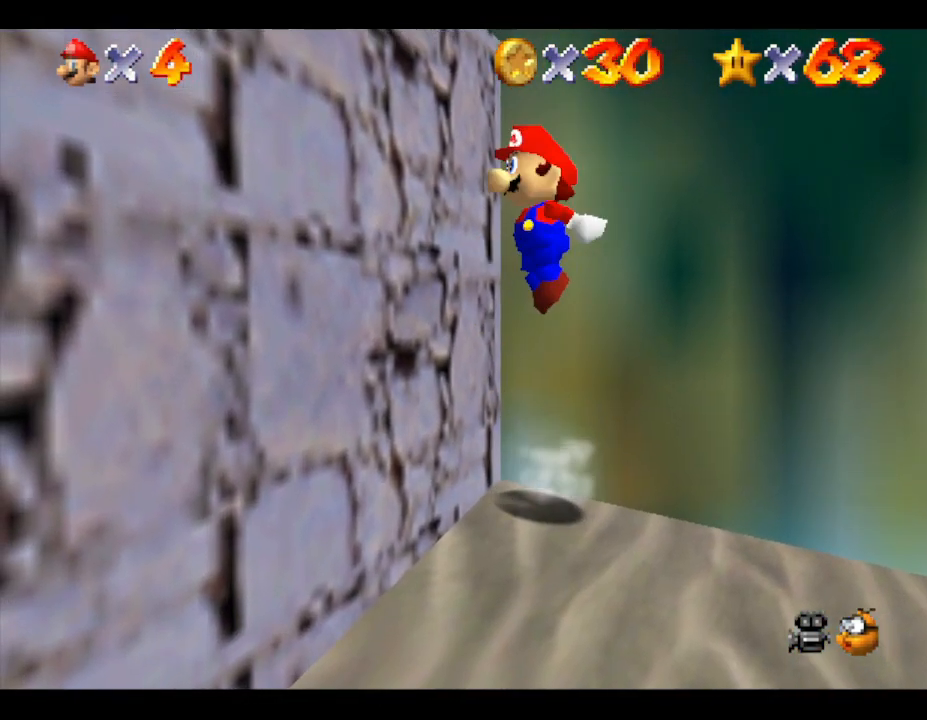
{"buttons": ["A"], "left_stick": "left", "events": [[300, "A", "up"], [500, "A", "down"]]}
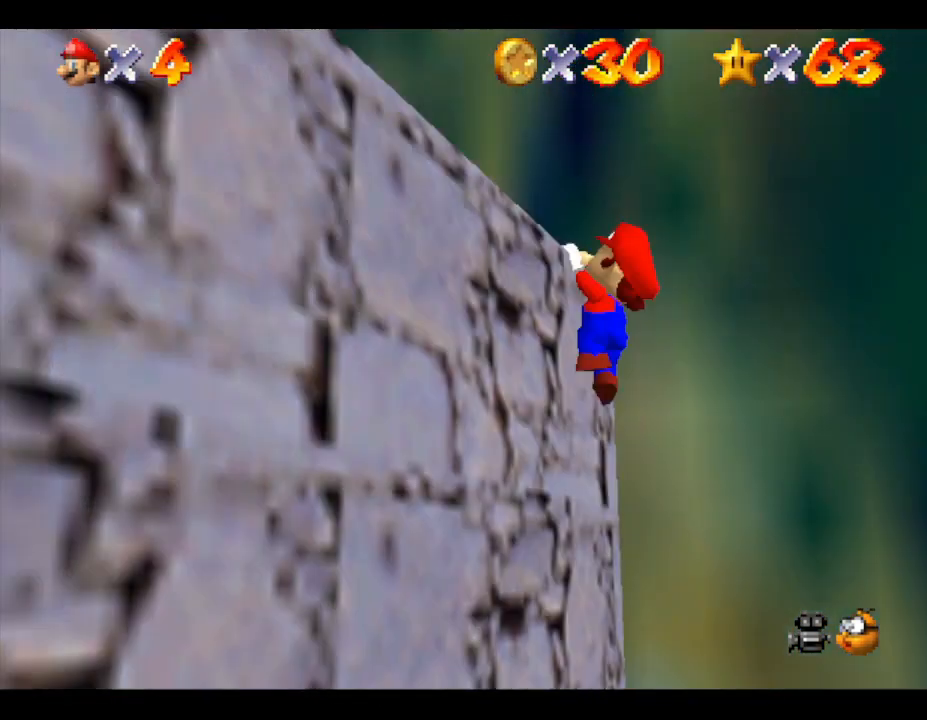
{"buttons": [], "left_stick": "left", "events": [[83, "left_stick", "down-left"], [117, "A", "up"], [183, "left_stick", "left"], [250, "A", "down"], [383, "A", "up"]]}
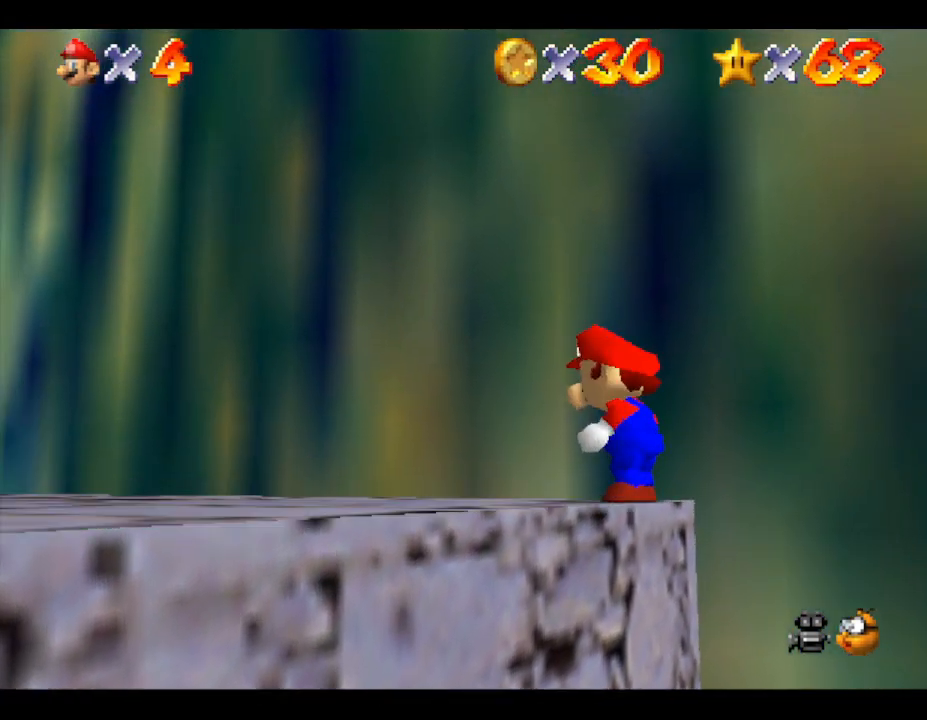
{"buttons": [], "left_stick": "left", "events": []}
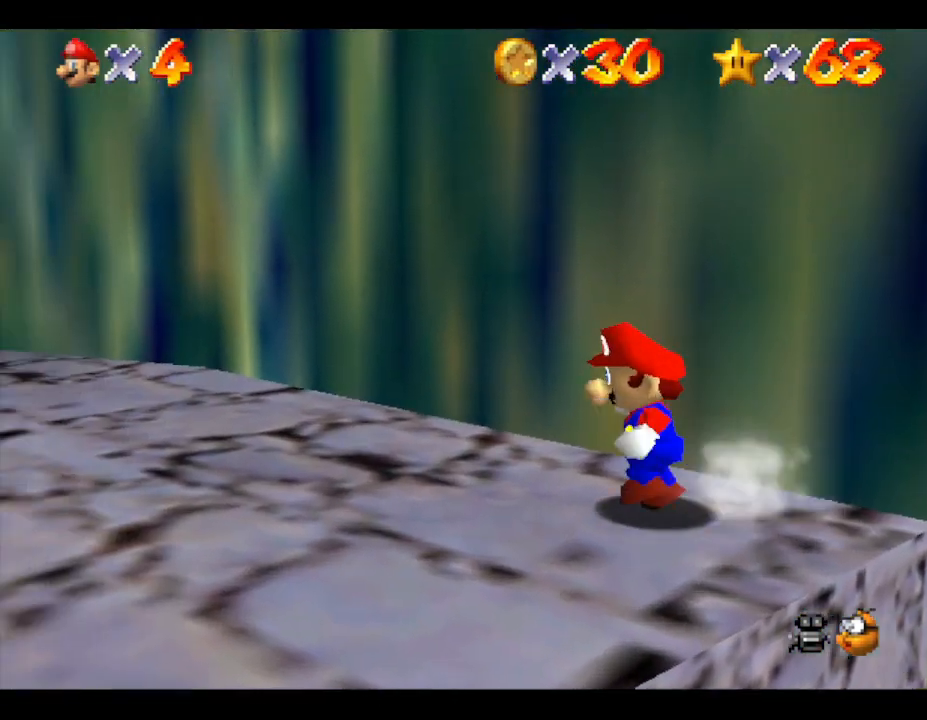
{"buttons": [], "left_stick": "left", "events": []}
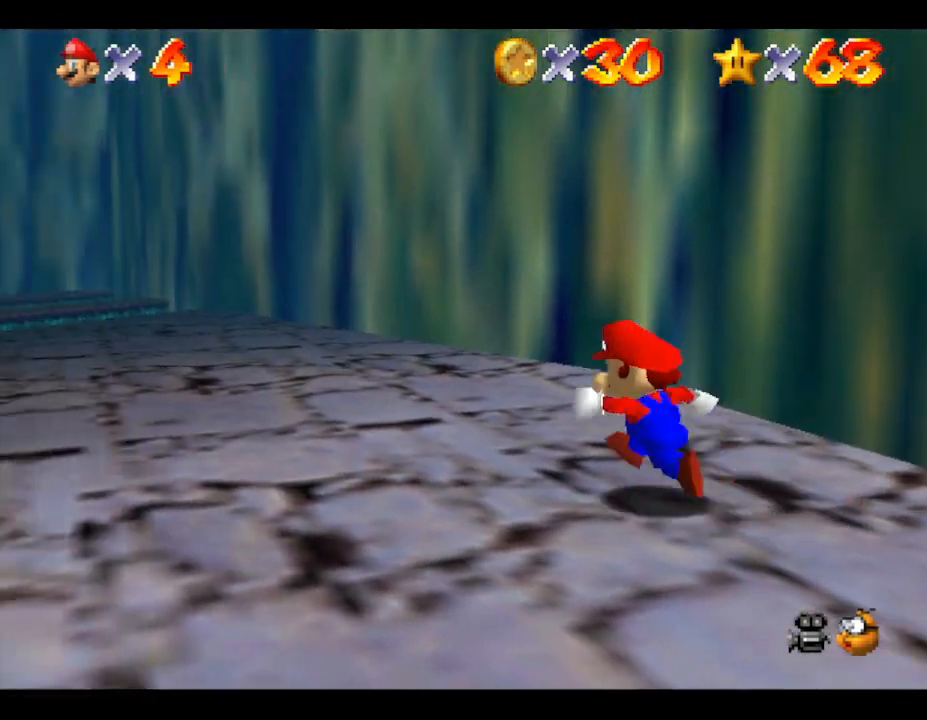
{"buttons": [], "left_stick": "up-left", "events": [[83, "left_stick", "up-left"]]}
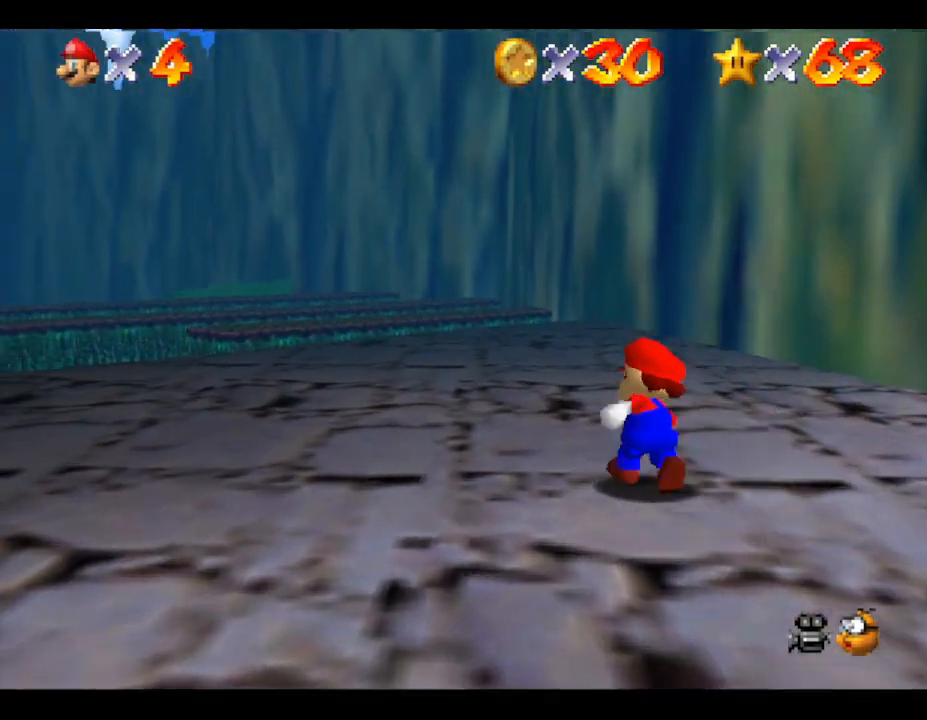
{"buttons": [], "left_stick": "up", "events": [[17, "left_stick", "up"]]}
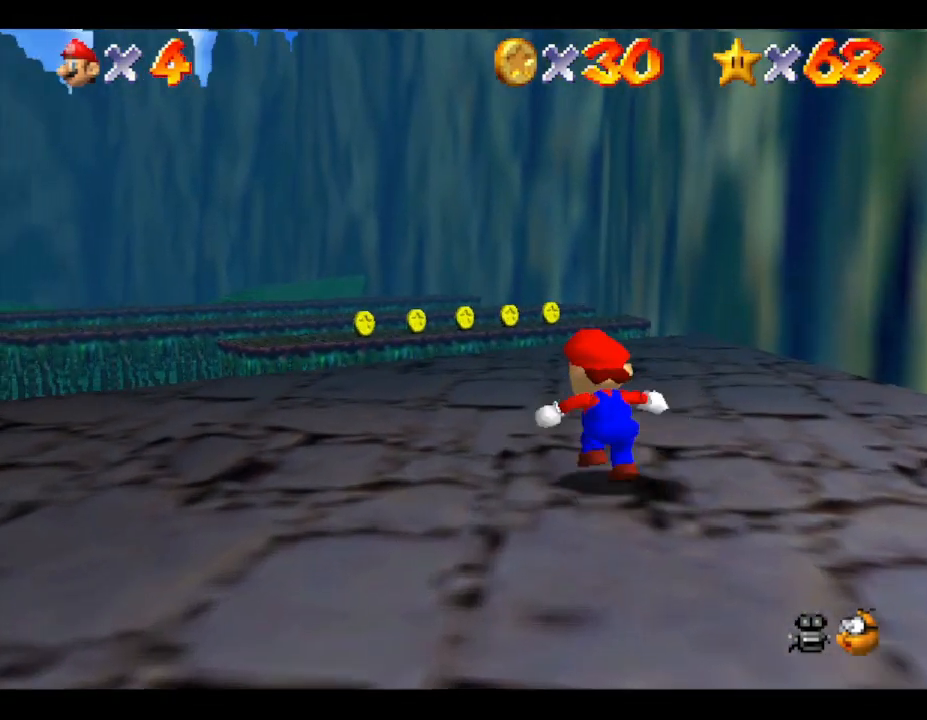
{"buttons": [], "left_stick": "up-left", "events": [[317, "left_stick", "center"], [450, "left_stick", "up-left"]]}
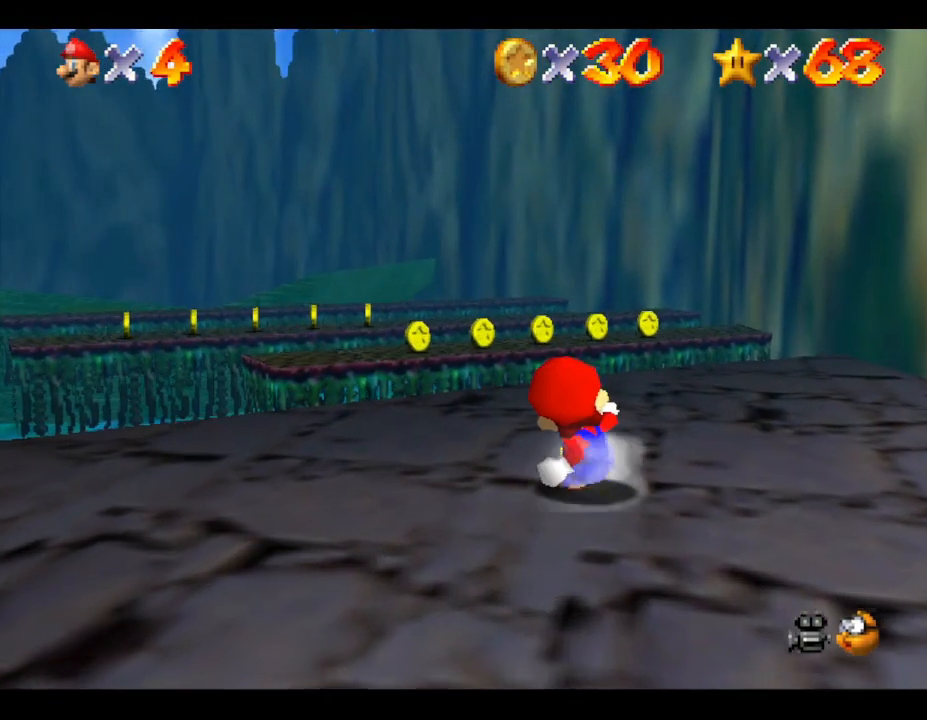
{"buttons": ["A"], "left_stick": "up-left", "events": [[450, "A", "down"]]}
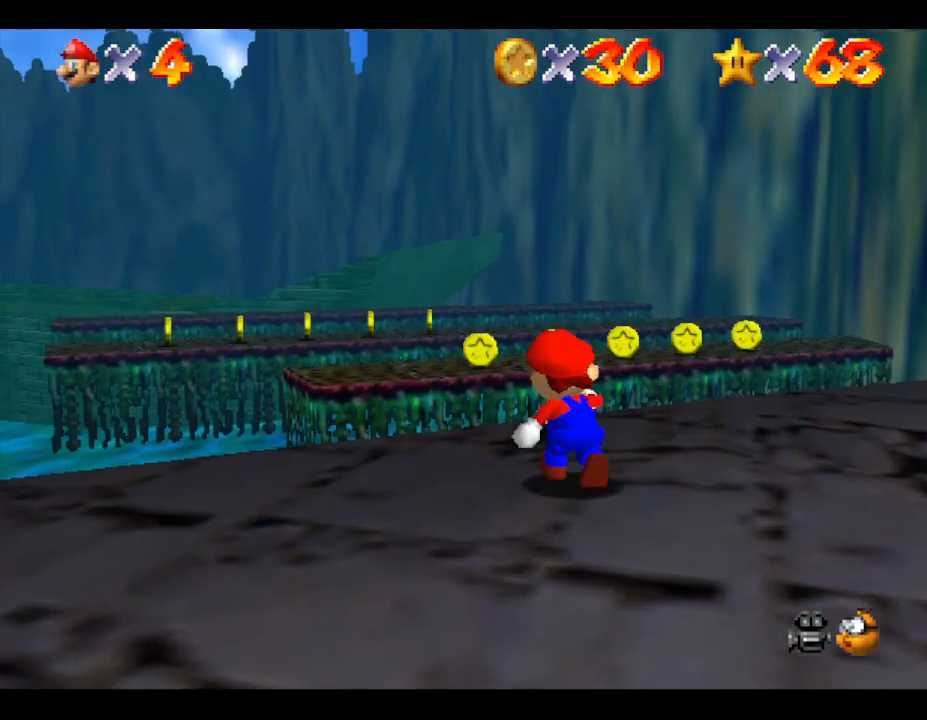
{"buttons": [], "left_stick": "up-left", "events": [[300, "A", "up"]]}
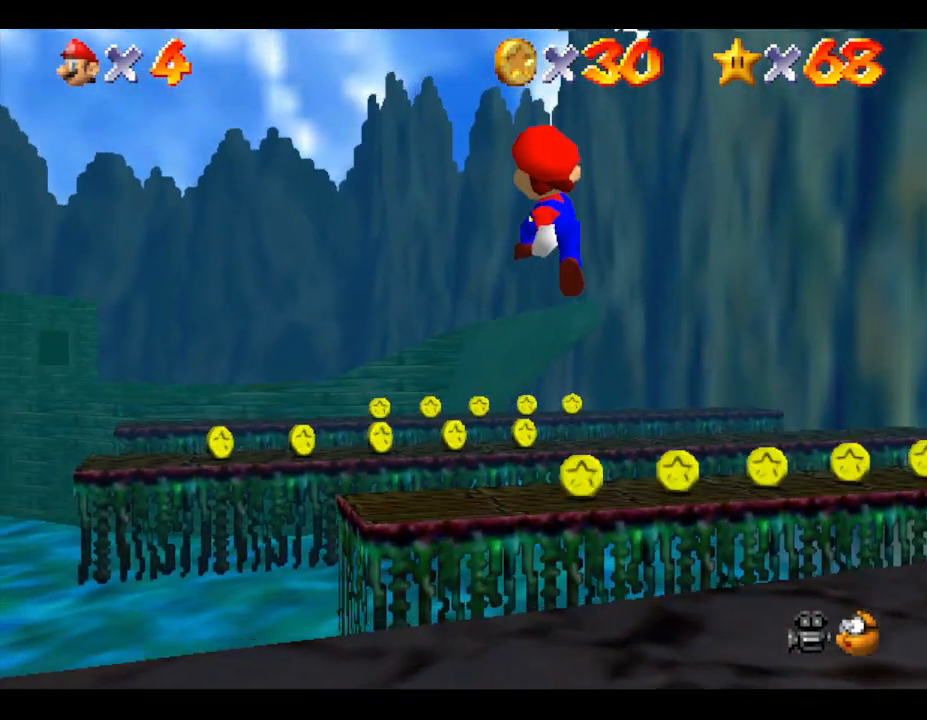
{"buttons": [], "left_stick": "center", "events": [[83, "left_stick", "center"]]}
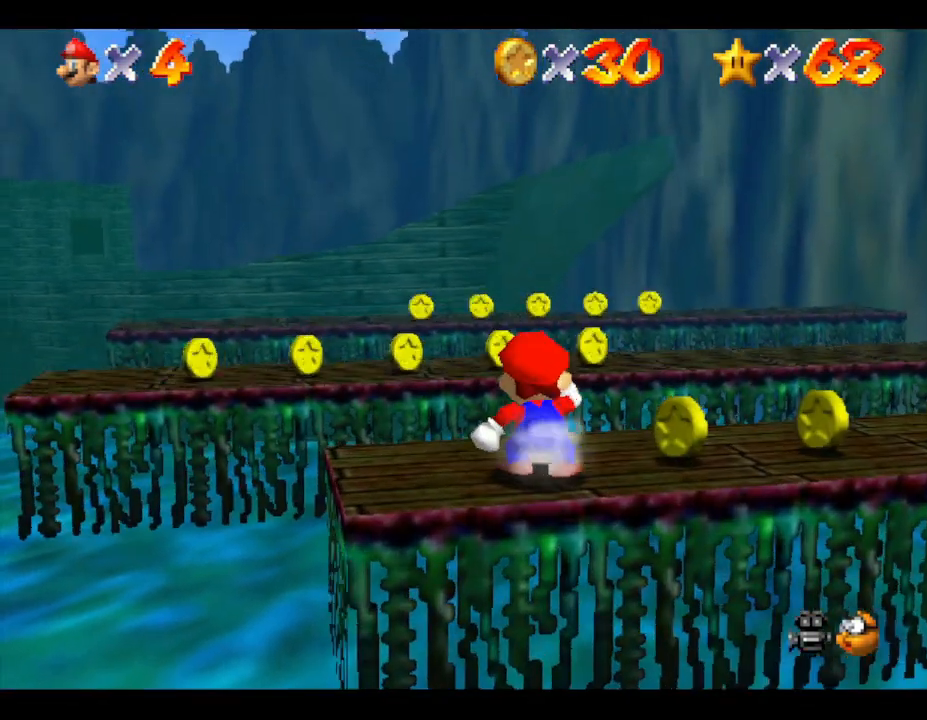
{"buttons": [], "left_stick": "center", "events": []}
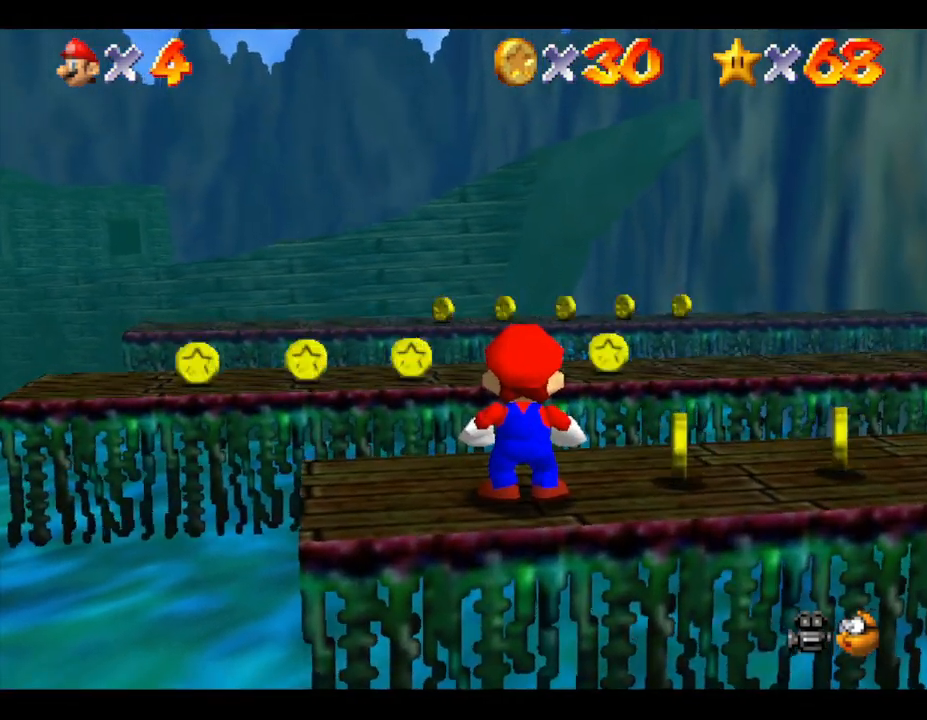
{"buttons": [], "left_stick": "center", "events": [[150, "left_stick", "right"], [250, "left_stick", "center"]]}
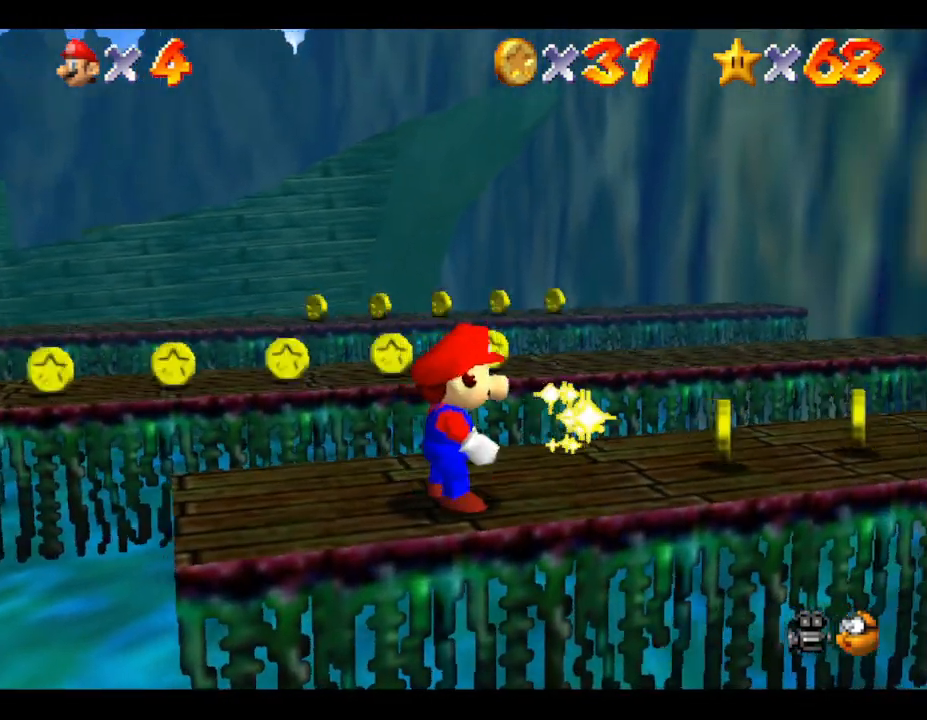
{"buttons": [], "left_stick": "up-right", "events": [[50, "left_stick", "up-right"]]}
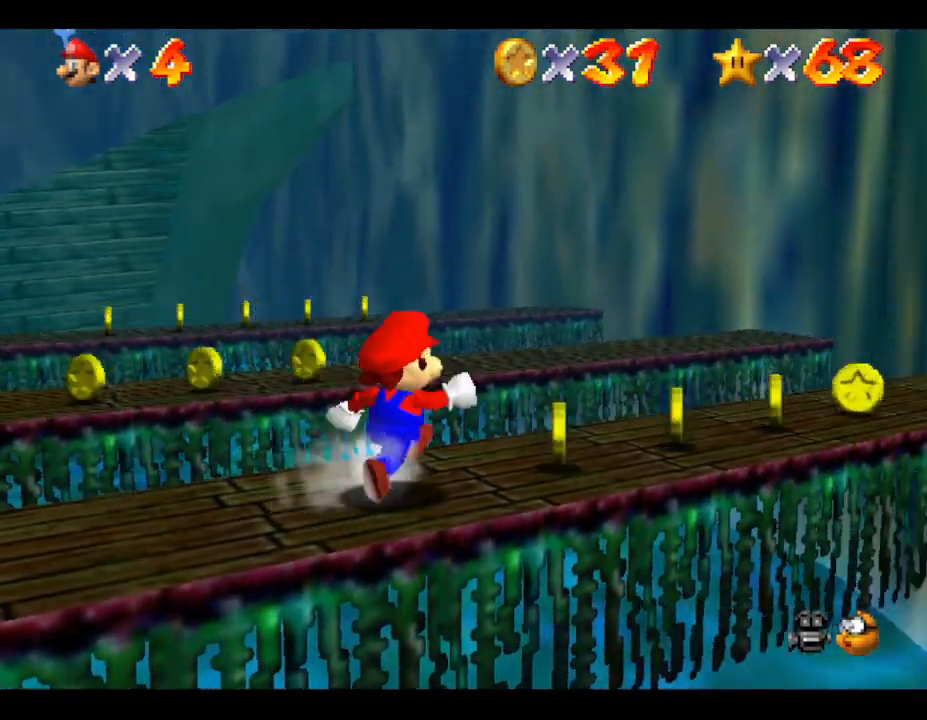
{"buttons": [], "left_stick": "up-right", "events": []}
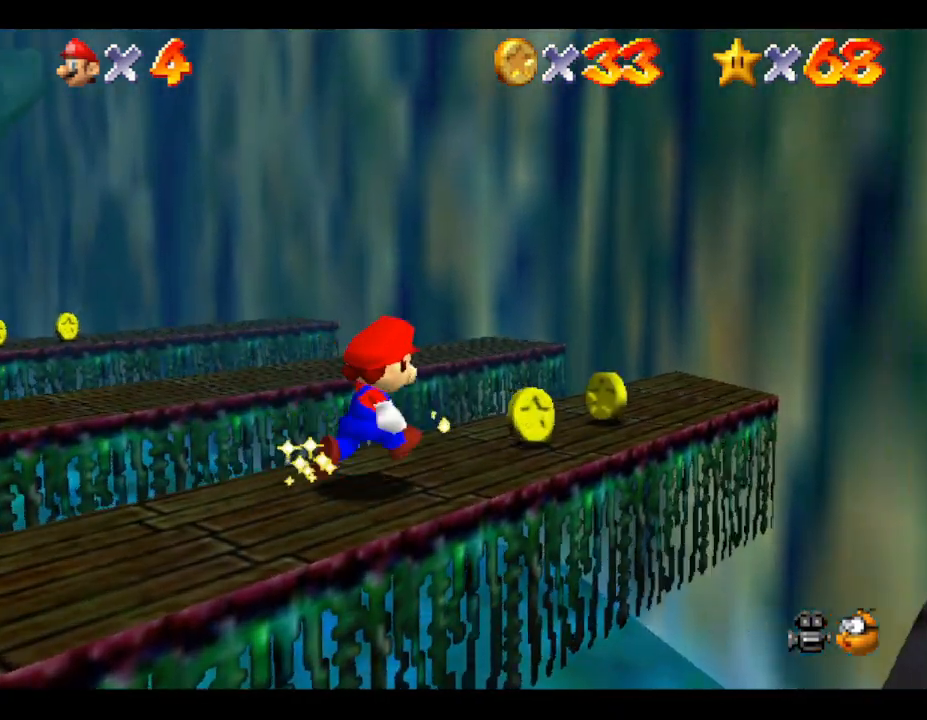
{"buttons": [], "left_stick": "center", "events": [[133, "left_stick", "center"]]}
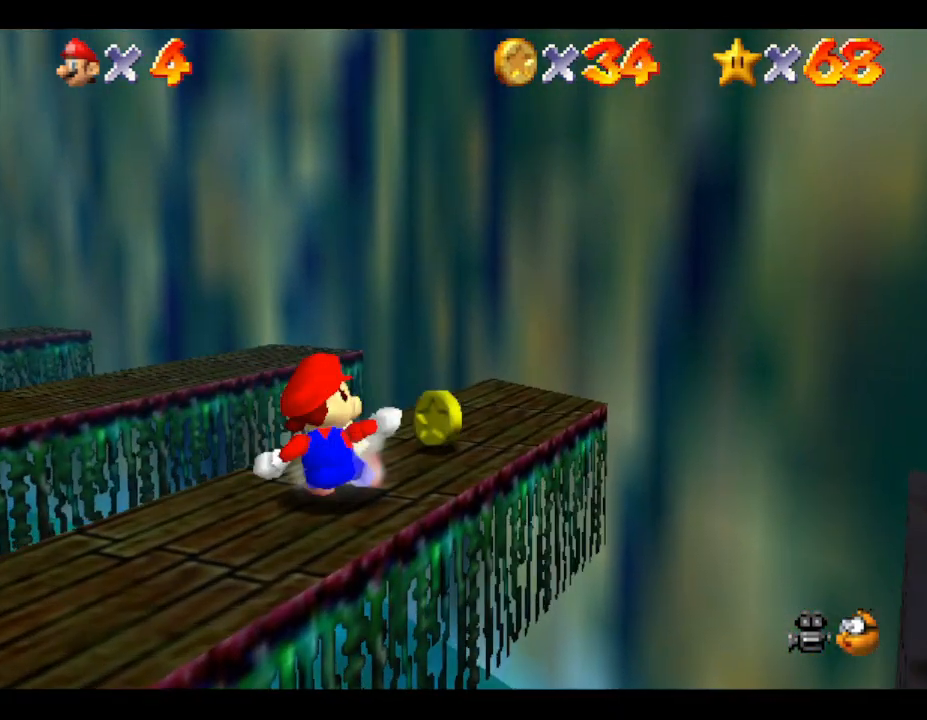
{"buttons": [], "left_stick": "center", "events": [[67, "left_stick", "up-right"], [267, "left_stick", "center"]]}
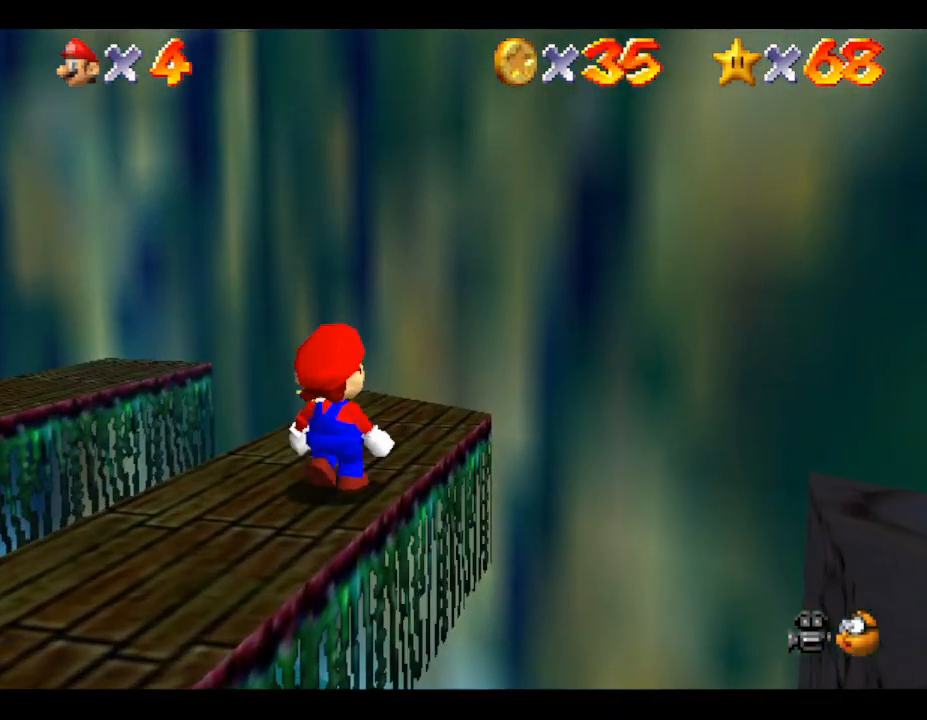
{"buttons": [], "left_stick": "left", "events": [[317, "left_stick", "left"]]}
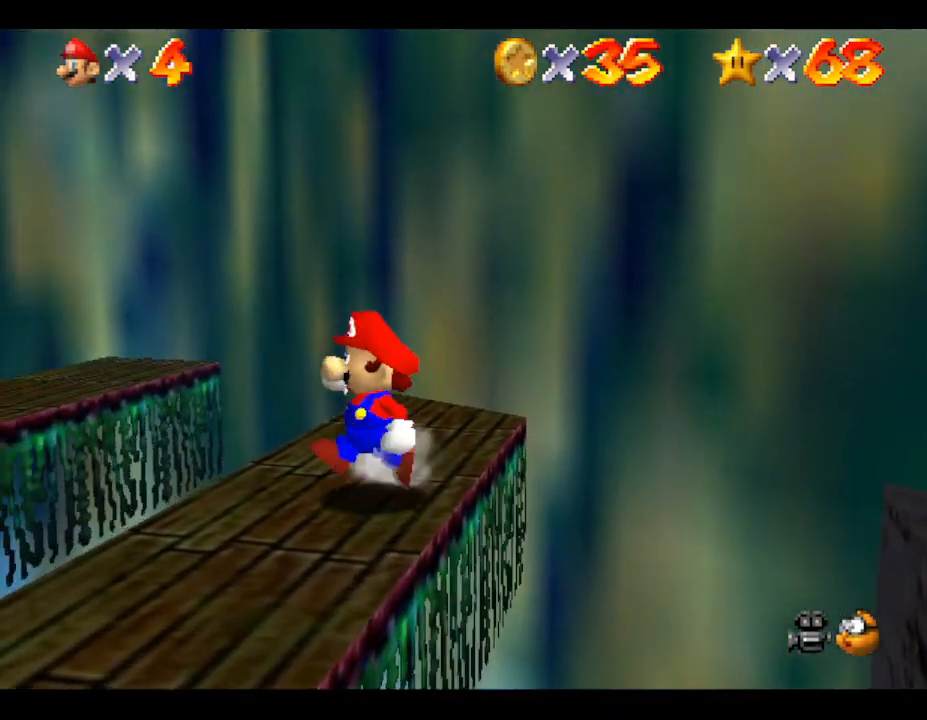
{"buttons": ["A"], "left_stick": "left", "events": [[67, "A", "down"]]}
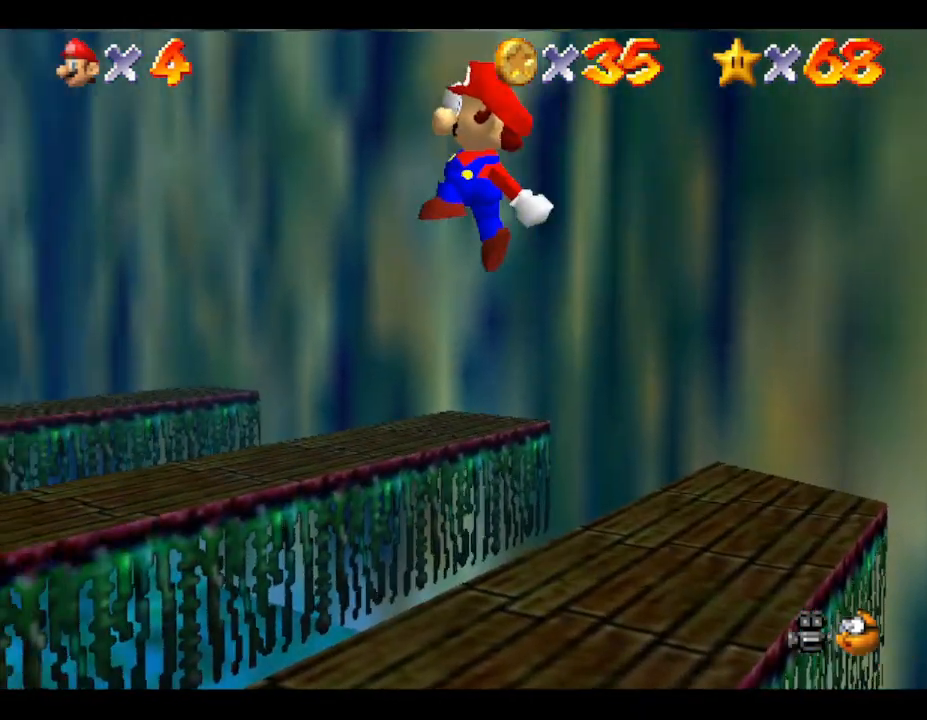
{"buttons": ["A"], "left_stick": "center", "events": [[217, "A", "up"], [433, "left_stick", "center"], [500, "A", "down"]]}